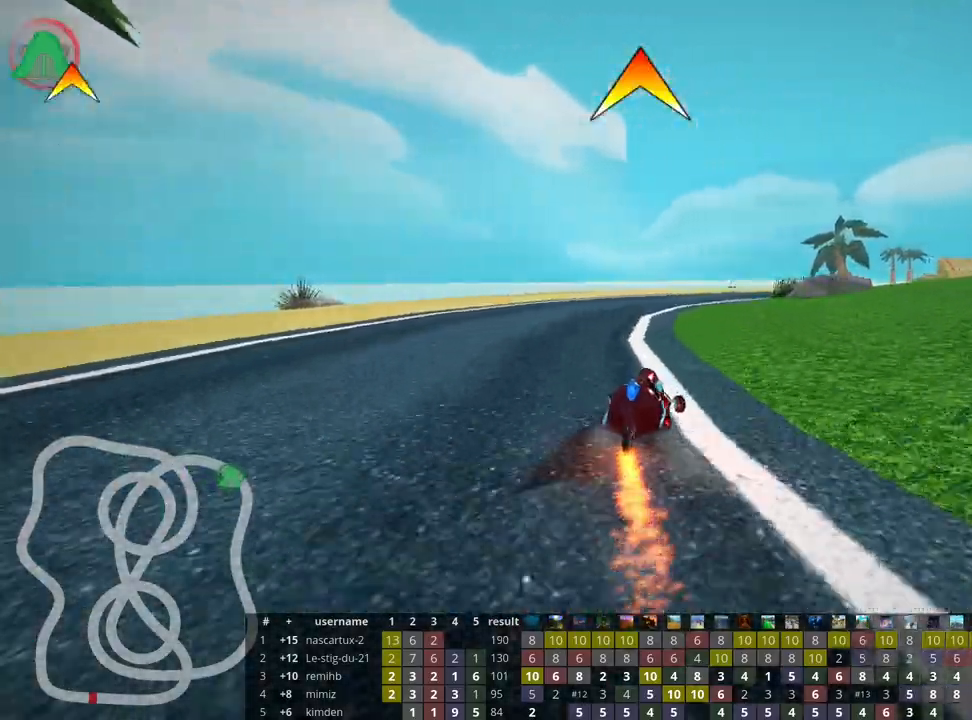
Gameplay with keyboard; each line is a JSON object with the keys held at the frame after it. "events" lists presses ("down") and releases ("up") of "down", "fire", "flag", "left", "look", "nitro", "right", "skid" and "up" between this image and that frame as [ms after this image, input, new state], when the widget could be followed in between. No other keys are recorded. Mouse input is not recorded. Key names are as the overlay labels them; some are game actions (e.g. jump) rather than physical keys.
{"keys": ["right", "up"], "events": [[33, "left", "up"], [50, "fire", "down"], [67, "skid", "up"], [167, "fire", "up"], [267, "right", "down"]]}
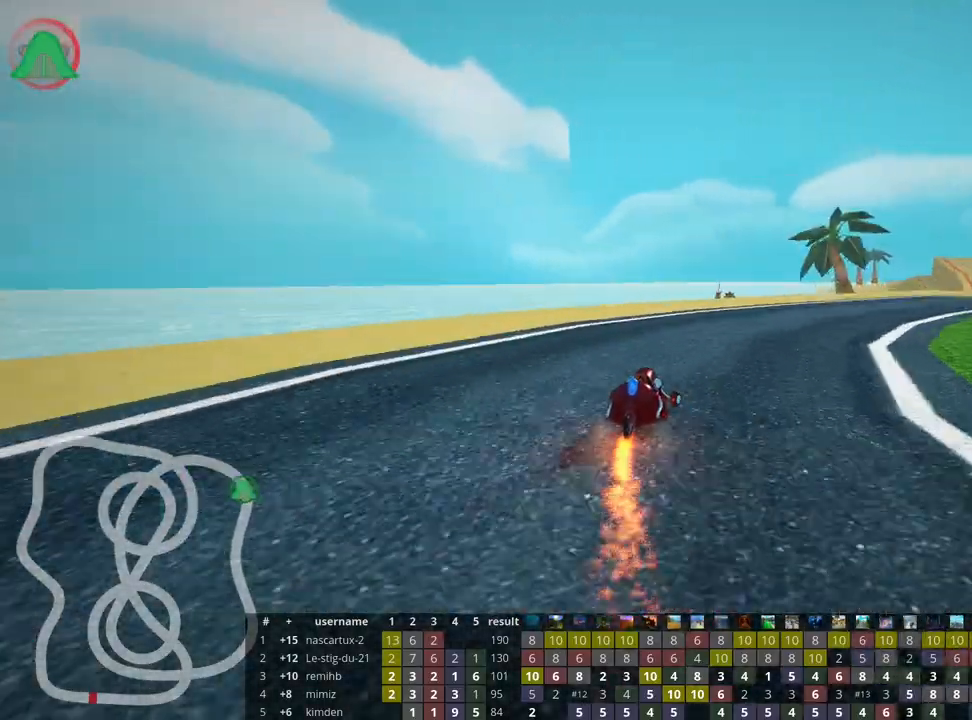
{"keys": ["right", "up"], "events": []}
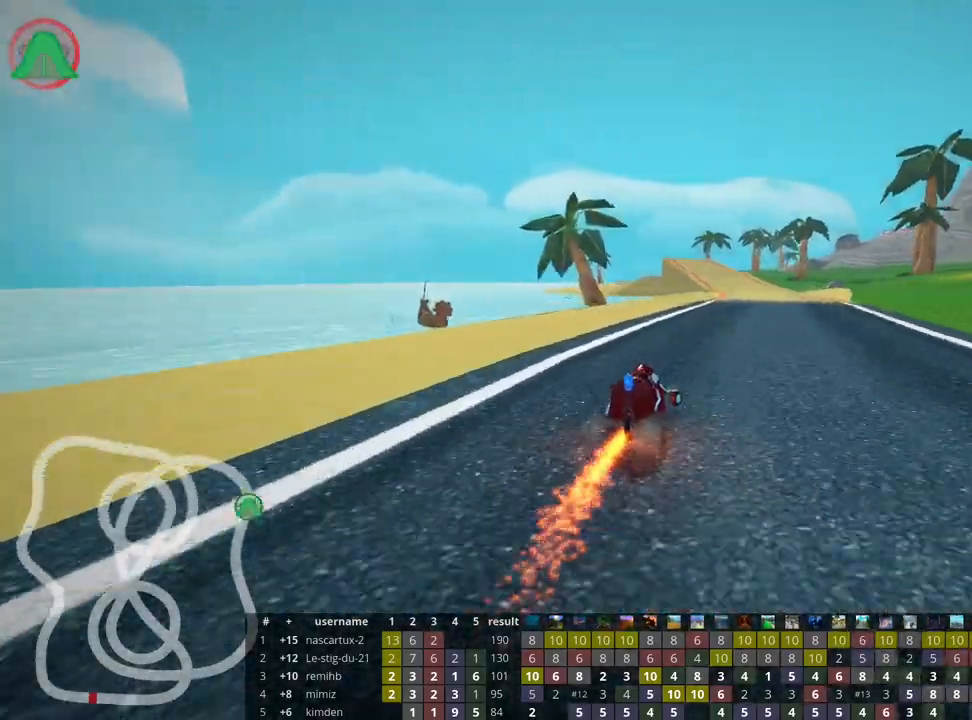
{"keys": ["left", "up"], "events": [[167, "right", "up"], [367, "left", "down"], [417, "skid", "down"], [483, "skid", "up"]]}
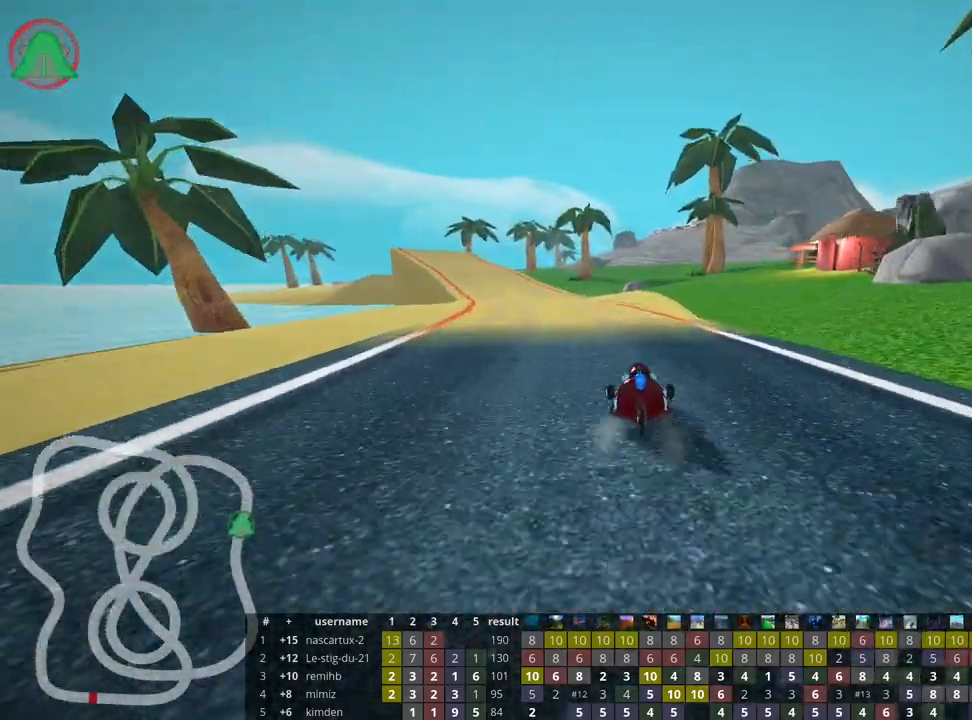
{"keys": ["left", "up"], "events": [[50, "left", "up"], [383, "left", "down"]]}
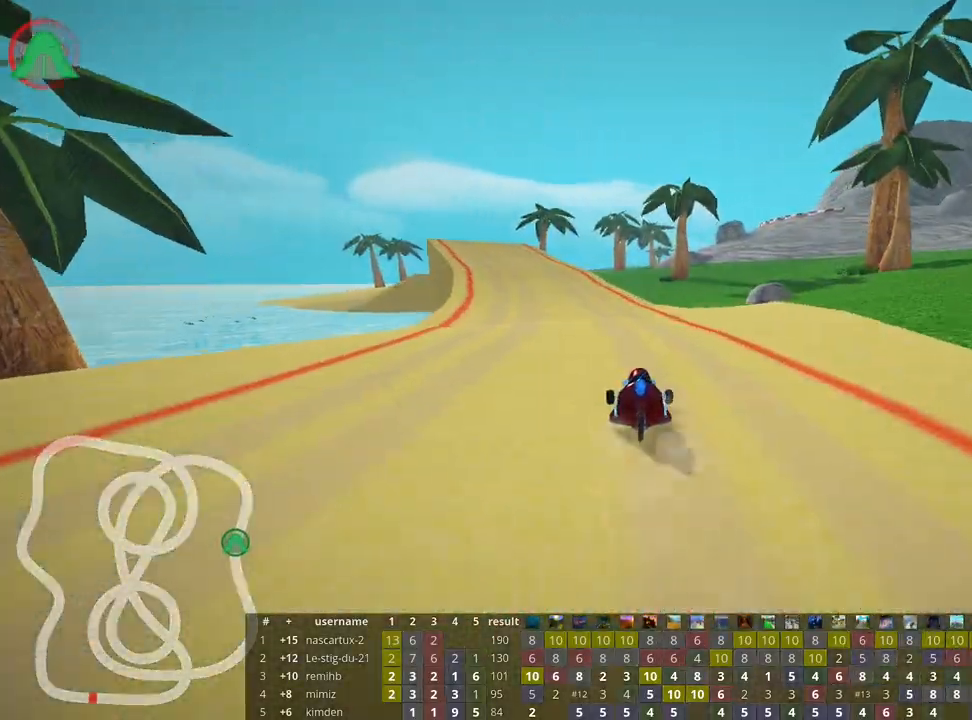
{"keys": ["left", "up"], "events": [[133, "left", "up"], [383, "left", "down"]]}
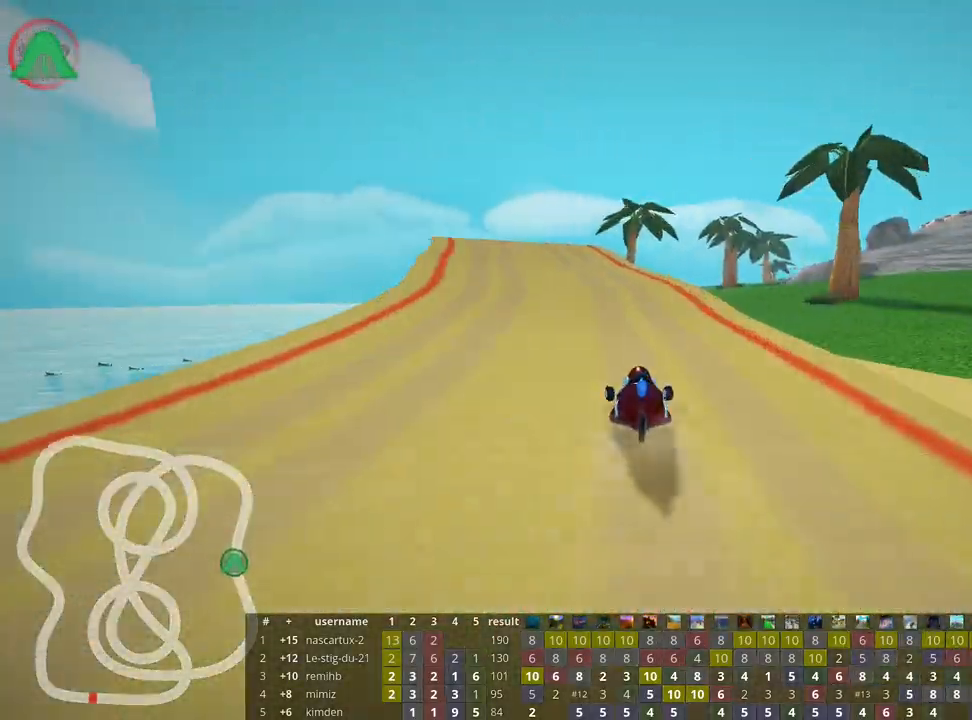
{"keys": ["right", "skid", "up"], "events": [[167, "left", "up"], [383, "skid", "down"], [400, "right", "down"]]}
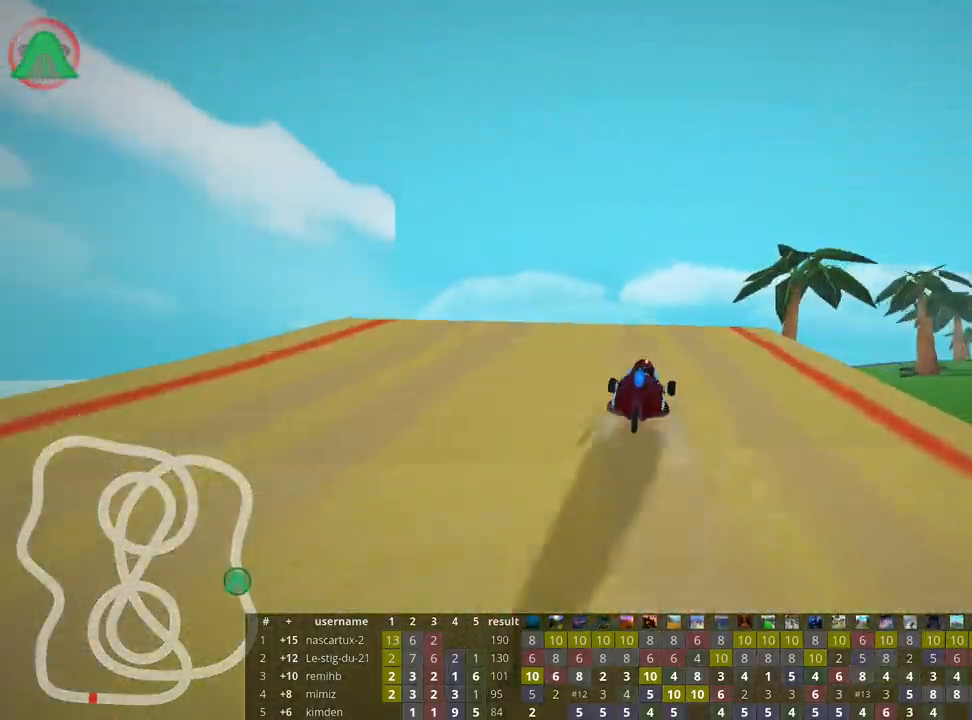
{"keys": ["right", "skid", "up"], "events": [[133, "right", "up"], [467, "right", "down"]]}
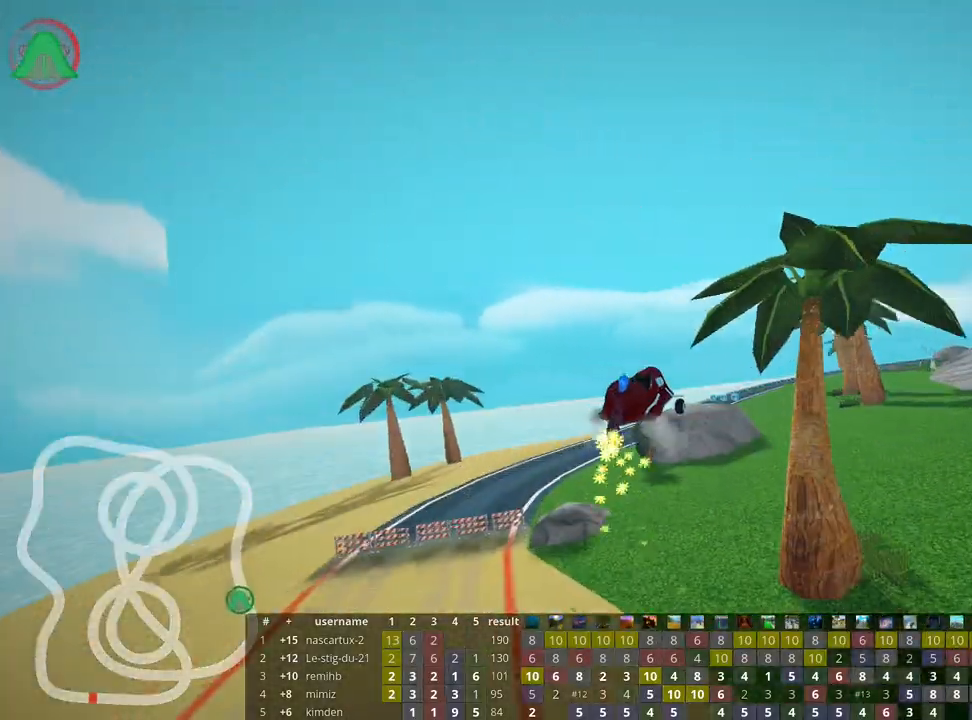
{"keys": ["right", "skid", "up"], "events": []}
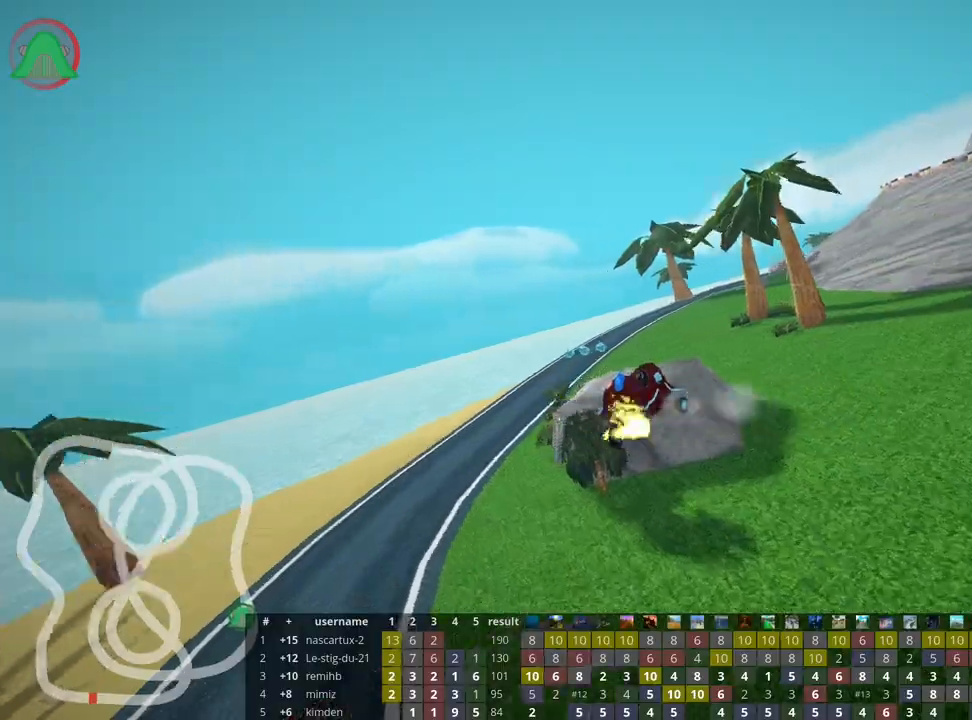
{"keys": ["right", "up"], "events": [[417, "skid", "up"]]}
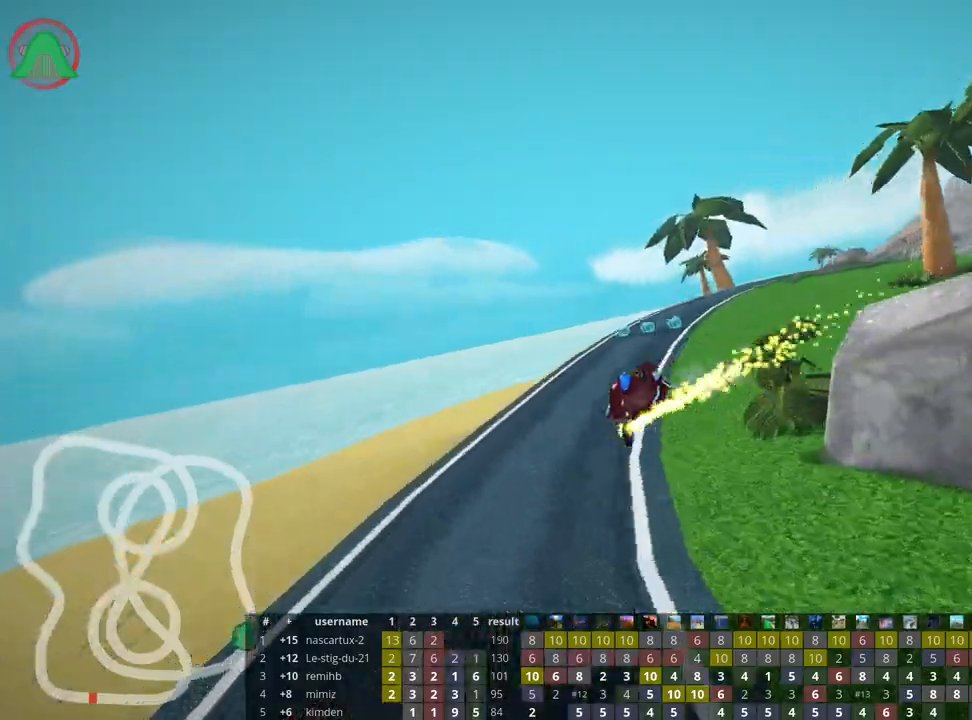
{"keys": ["up"], "events": [[400, "right", "up"]]}
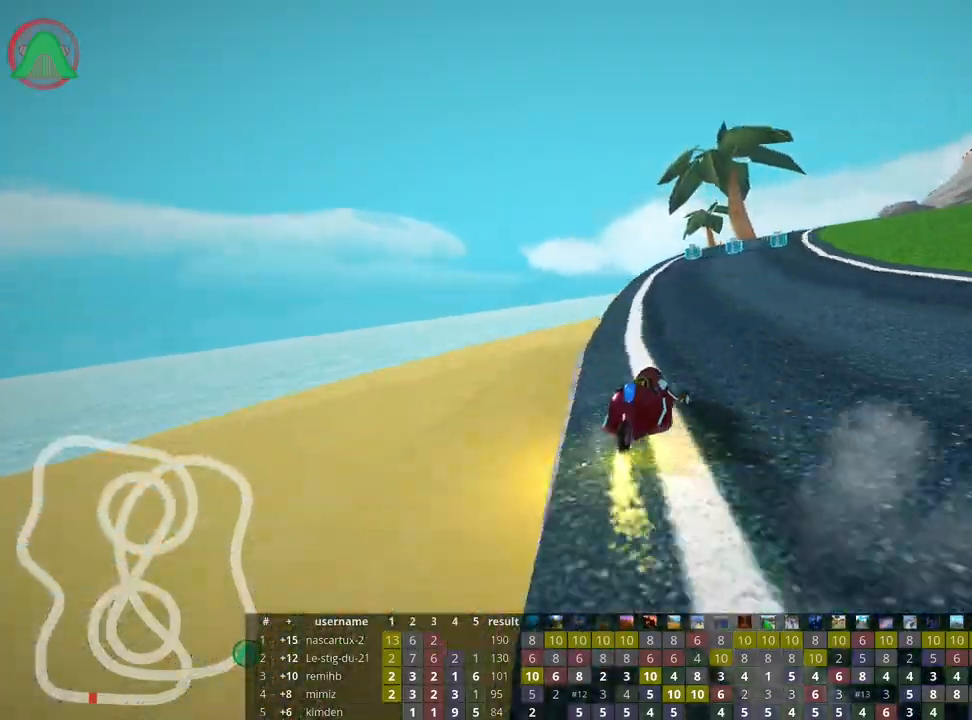
{"keys": ["up"], "events": []}
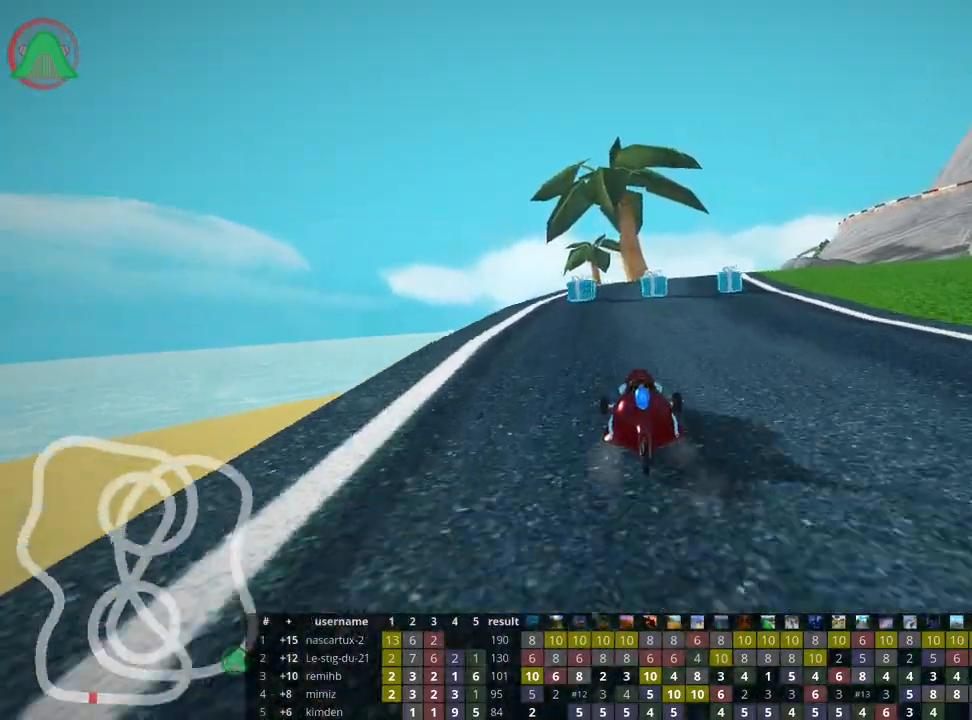
{"keys": ["left", "skid", "up"], "events": [[167, "skid", "down"], [183, "right", "down"], [300, "left", "down"], [350, "right", "up"]]}
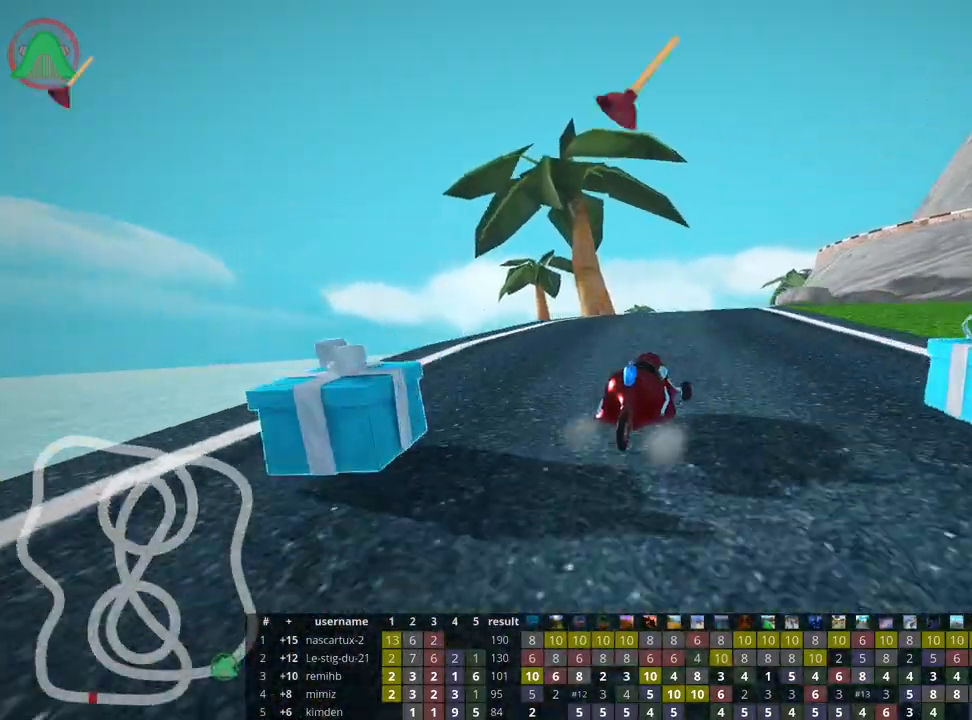
{"keys": ["fire", "skid", "up"], "events": [[333, "fire", "down"], [483, "left", "up"]]}
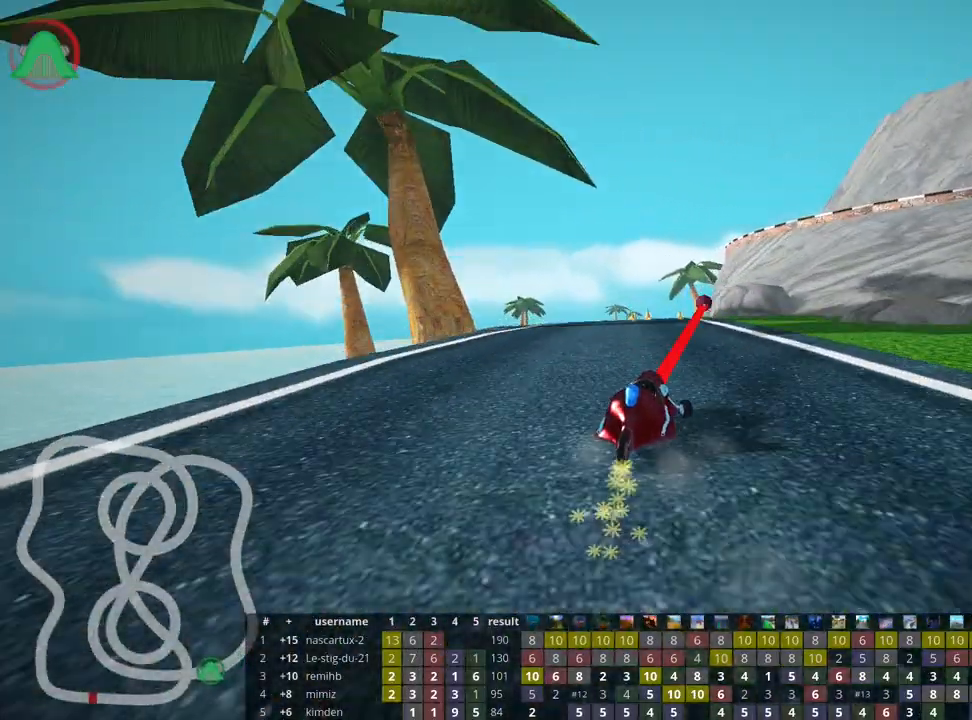
{"keys": ["left", "skid", "up"], "events": [[17, "fire", "up"], [50, "left", "down"]]}
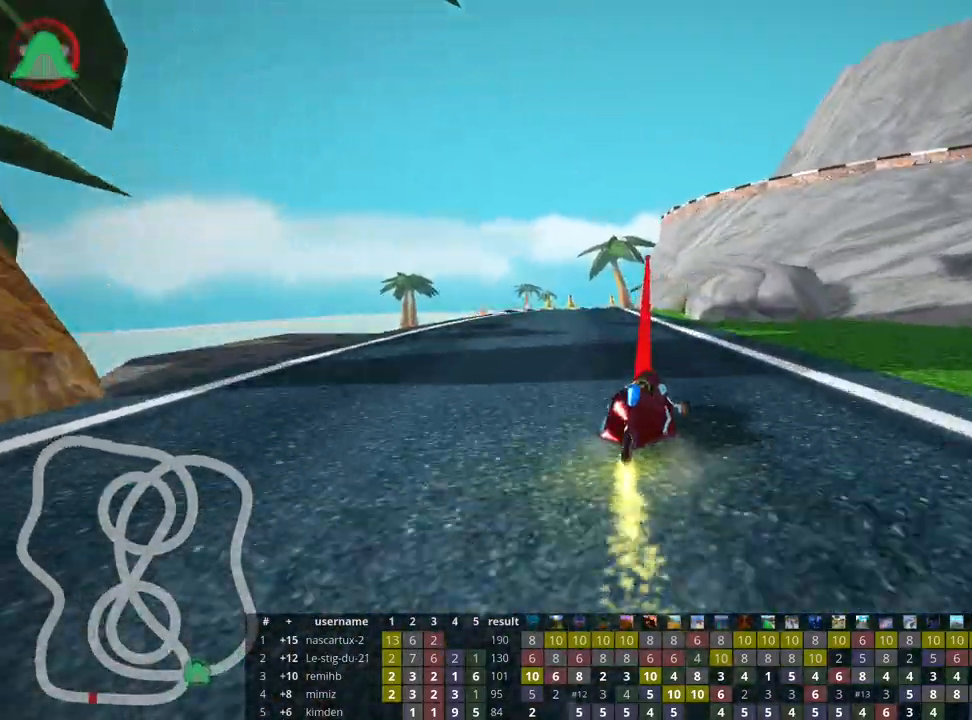
{"keys": ["up"], "events": [[300, "skid", "up"], [500, "left", "up"]]}
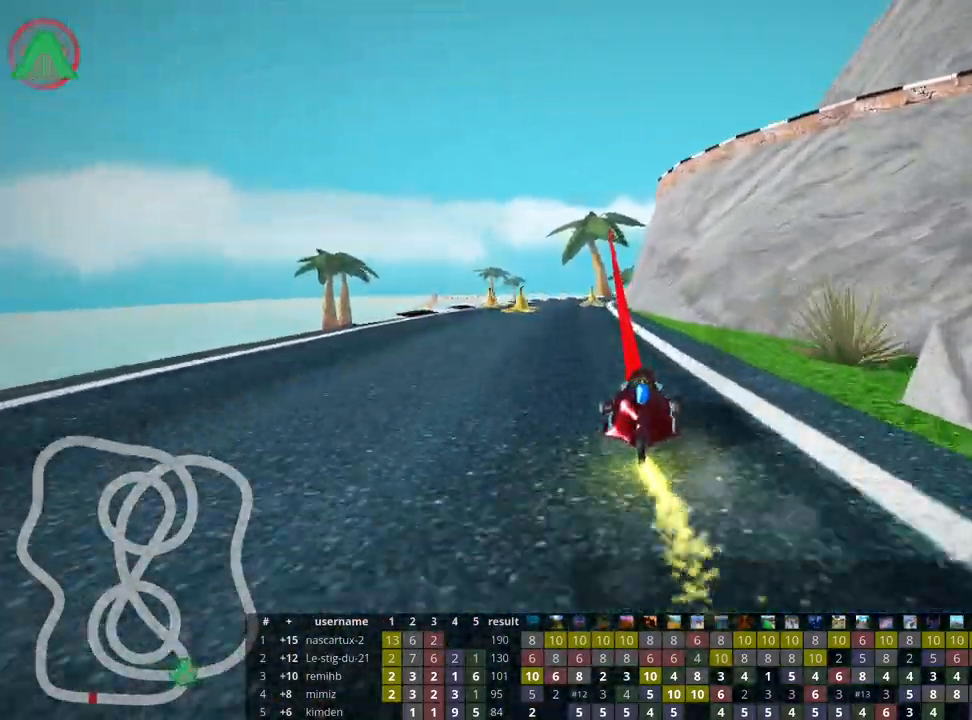
{"keys": ["left", "up"], "events": [[417, "left", "down"]]}
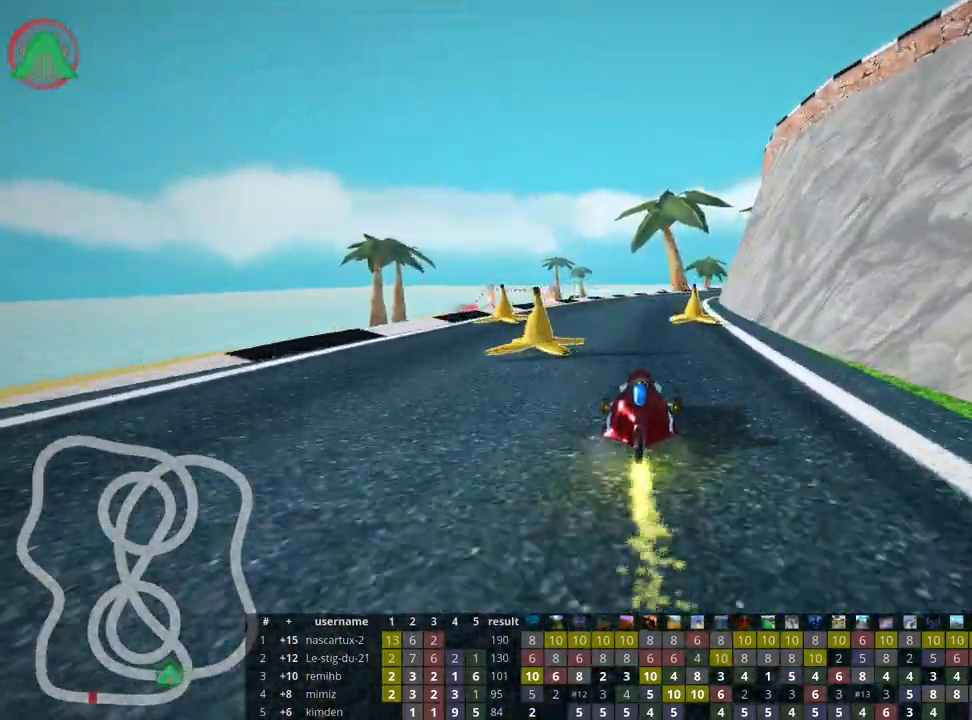
{"keys": ["left", "skid", "up"], "events": [[83, "left", "up"], [117, "skid", "down"], [133, "right", "down"], [383, "right", "up"], [417, "left", "down"]]}
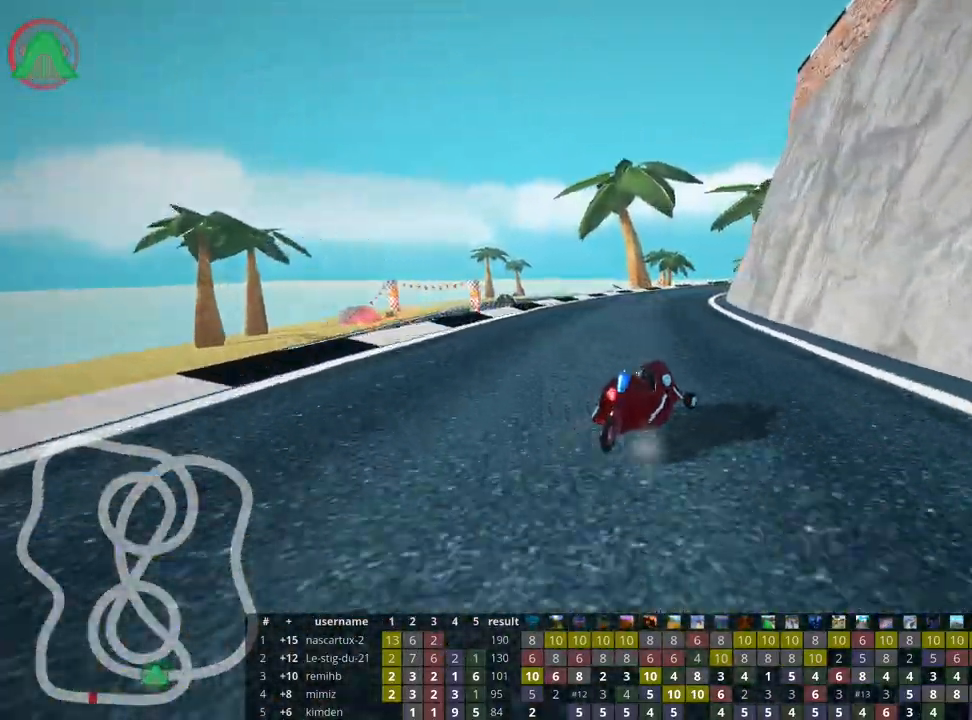
{"keys": ["left", "skid", "up"], "events": []}
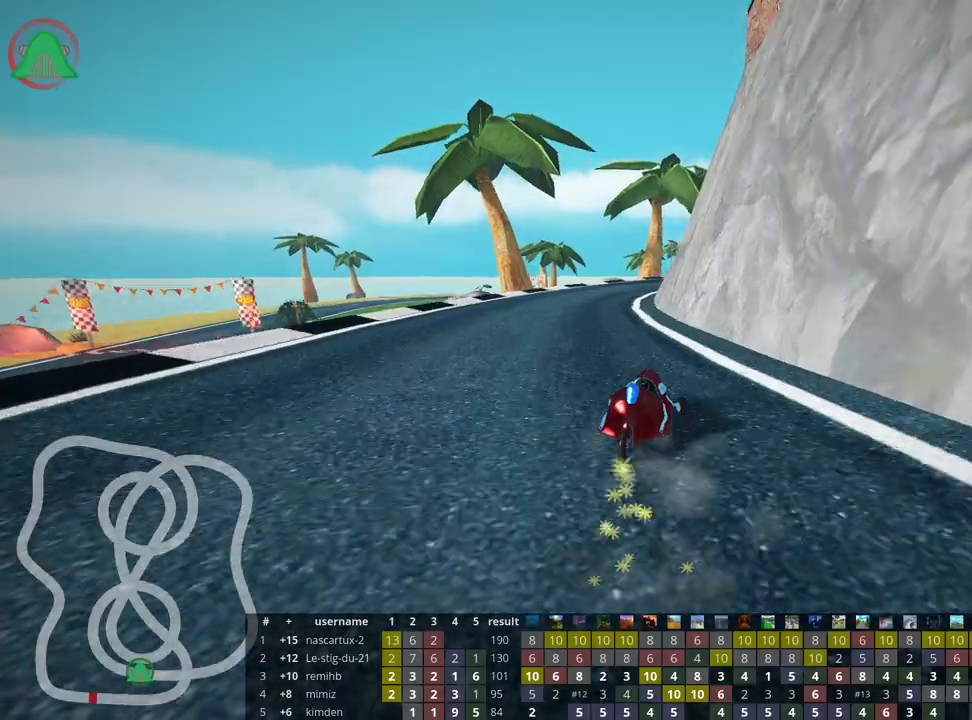
{"keys": ["left", "skid", "up"], "events": []}
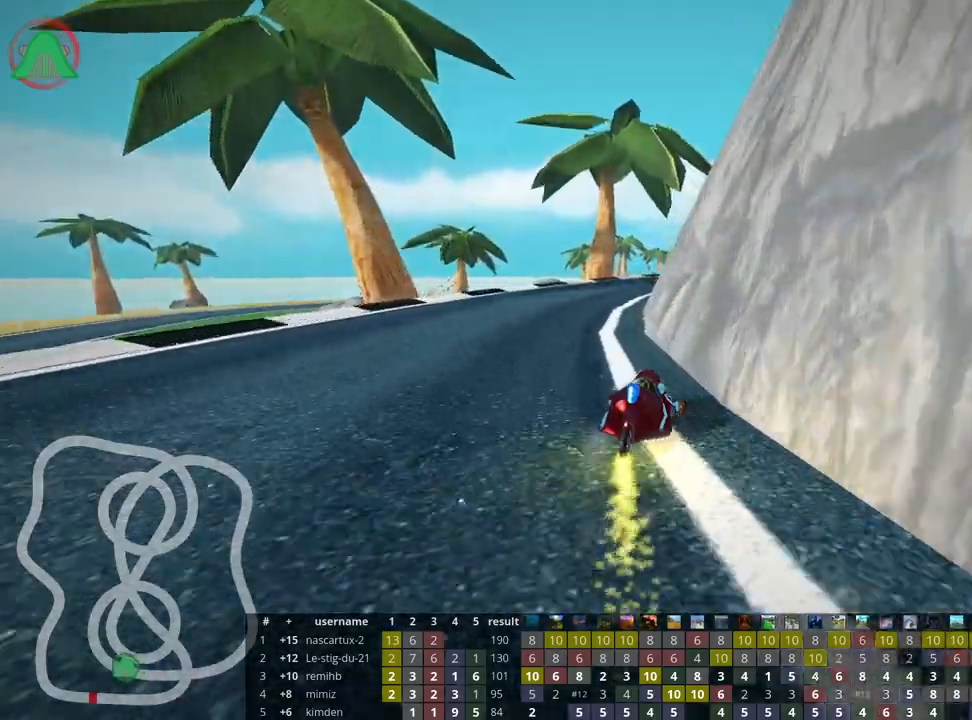
{"keys": ["right", "skid", "up"], "events": [[400, "right", "down"], [450, "left", "up"]]}
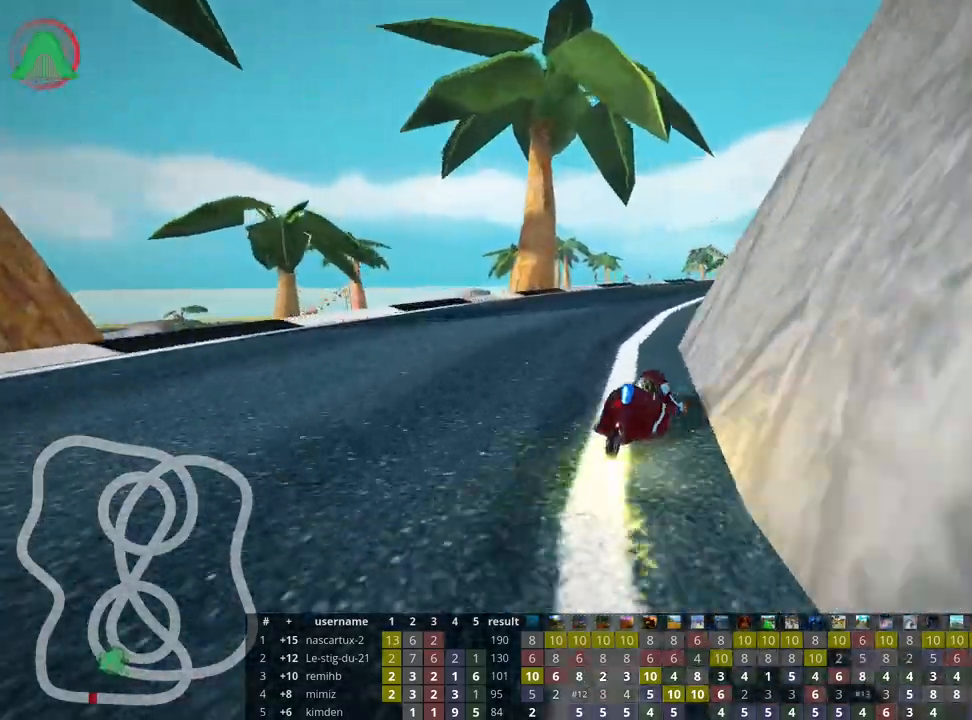
{"keys": ["right", "skid", "up"], "events": [[167, "right", "up"], [183, "left", "down"], [317, "left", "up"], [483, "right", "down"]]}
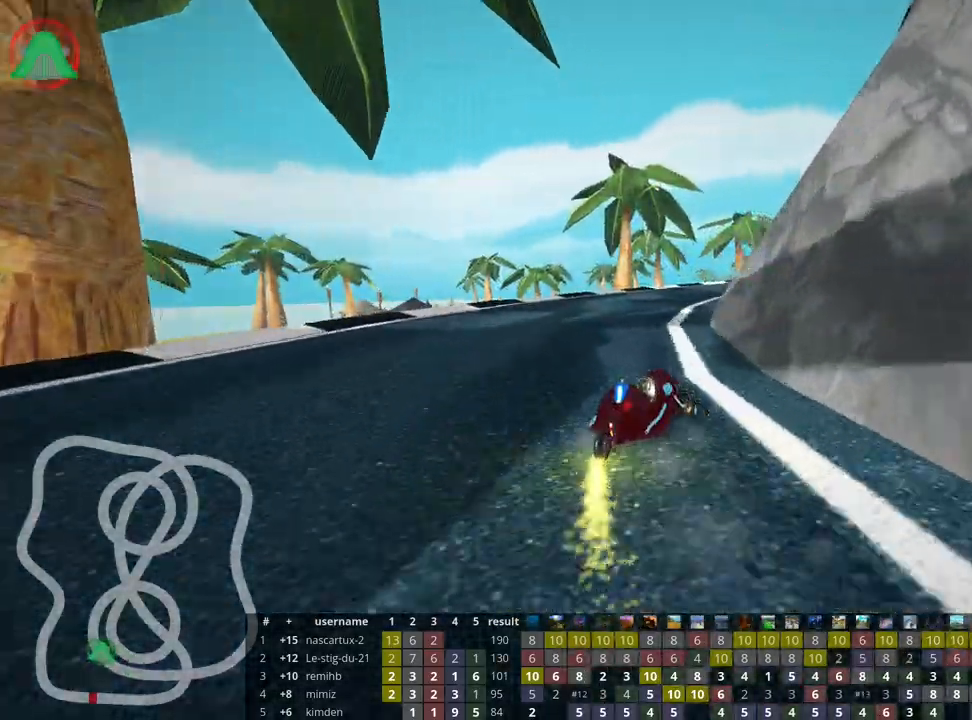
{"keys": ["right", "skid", "up"], "events": []}
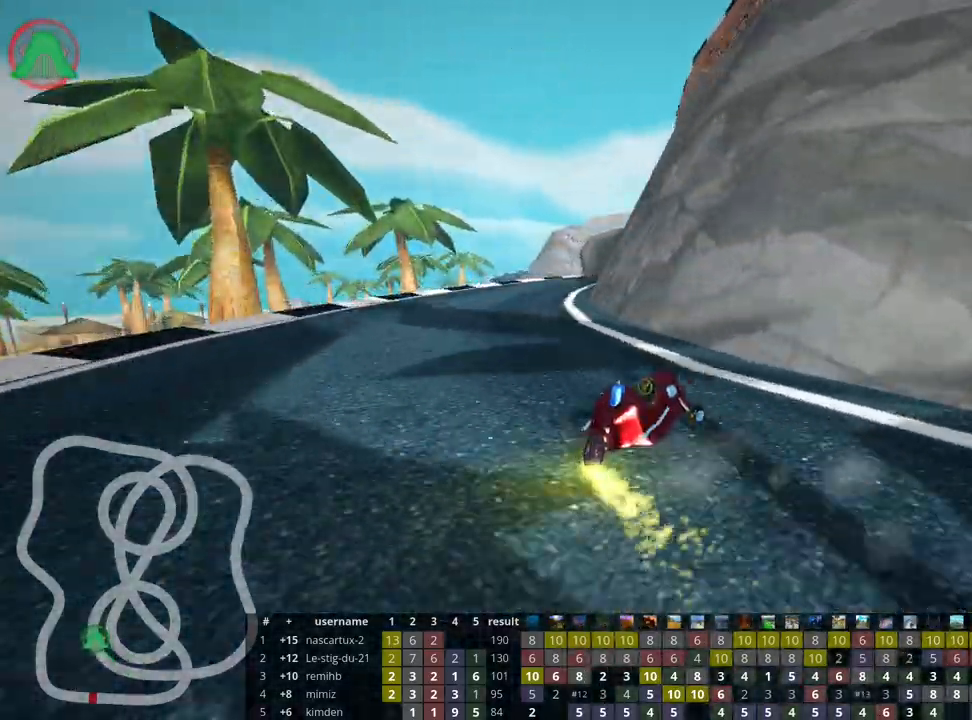
{"keys": ["left", "skid", "up"], "events": [[183, "left", "down"], [233, "right", "up"]]}
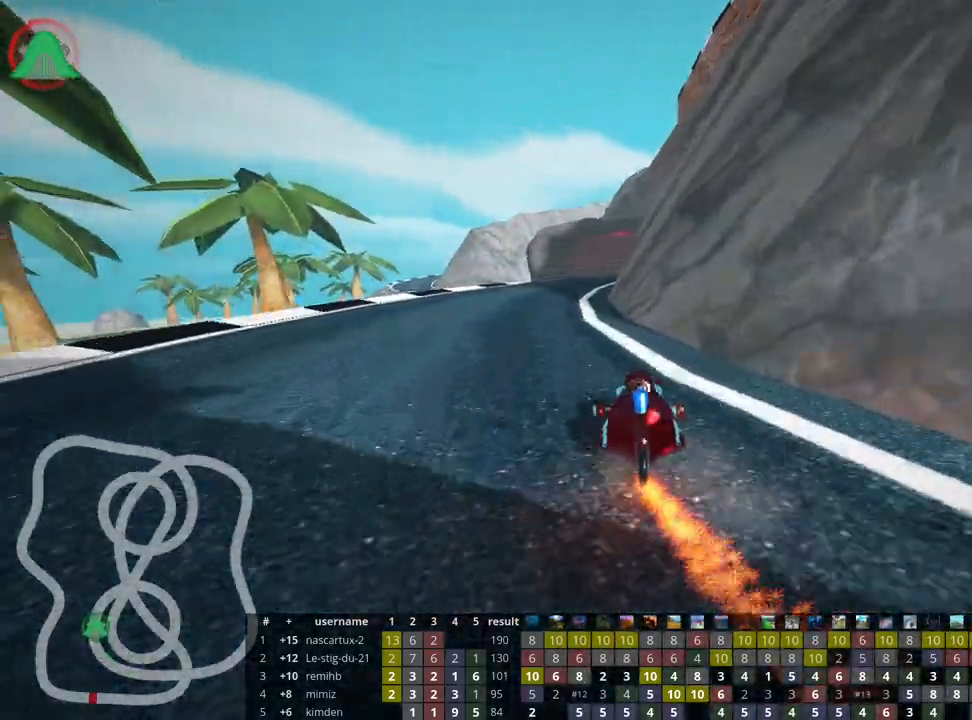
{"keys": ["up"], "events": [[67, "left", "up"], [67, "skid", "up"]]}
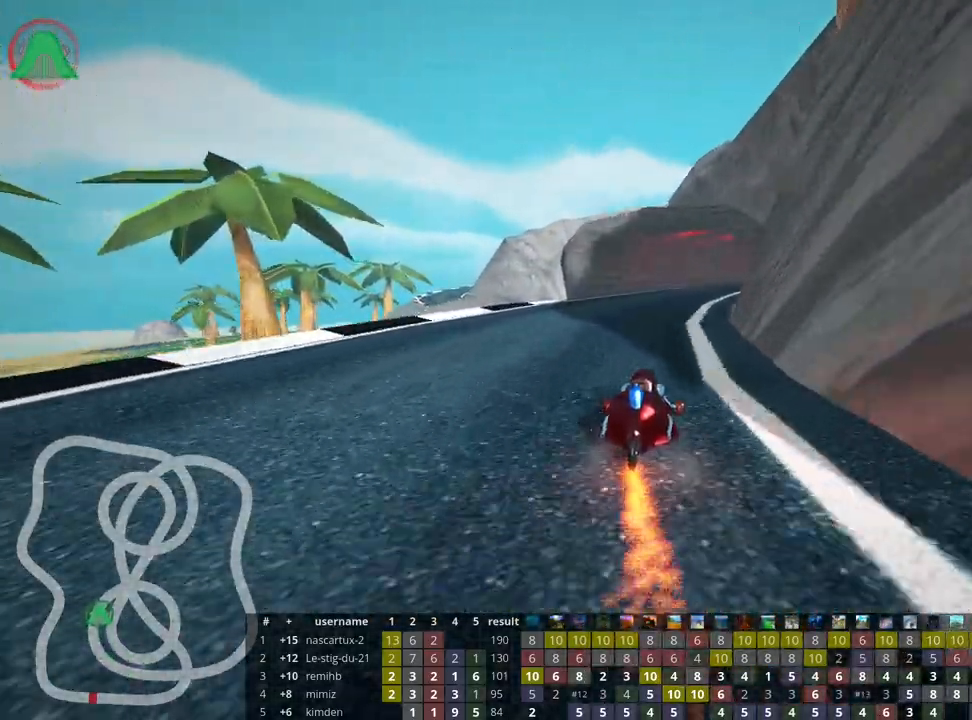
{"keys": ["right", "skid", "up"], "events": [[200, "skid", "down"], [217, "right", "down"]]}
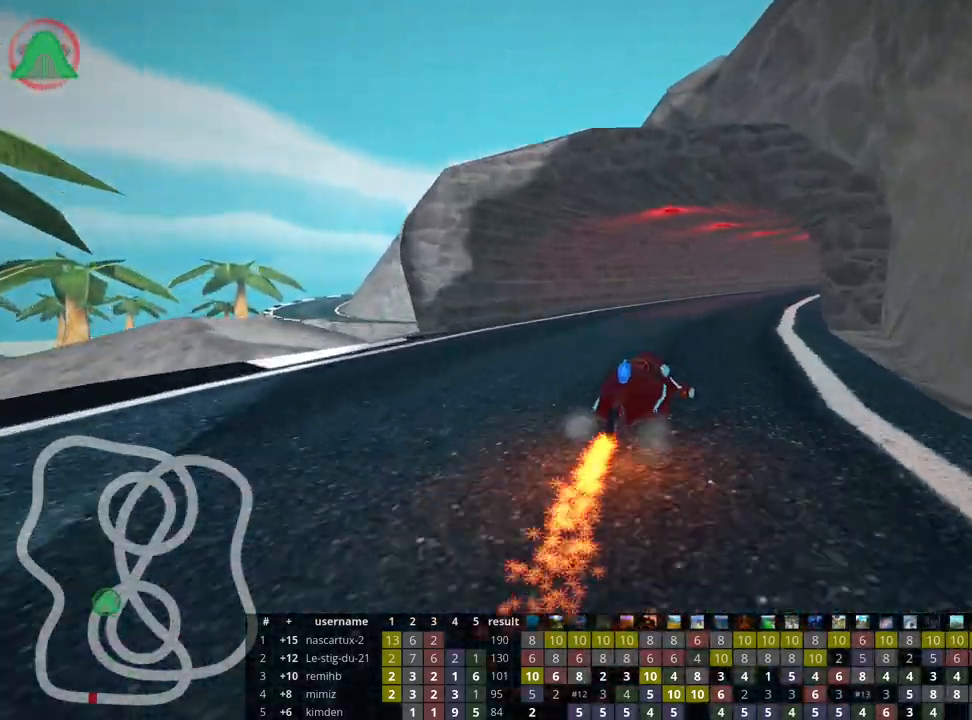
{"keys": ["skid", "up"], "events": [[117, "right", "up"], [133, "left", "down"], [267, "left", "up"]]}
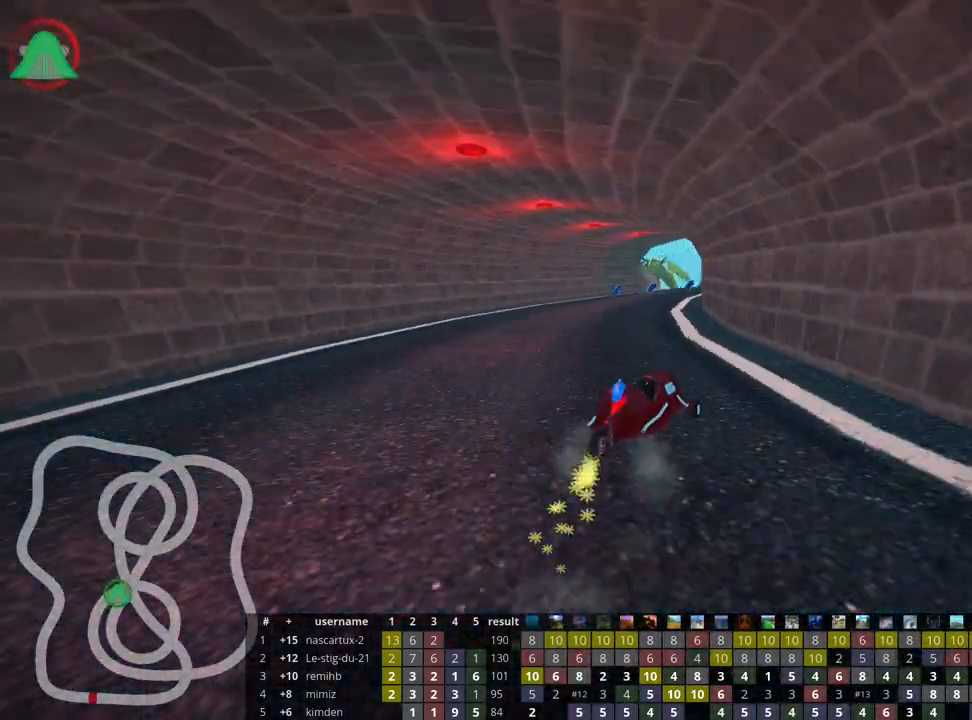
{"keys": ["skid", "up"], "events": []}
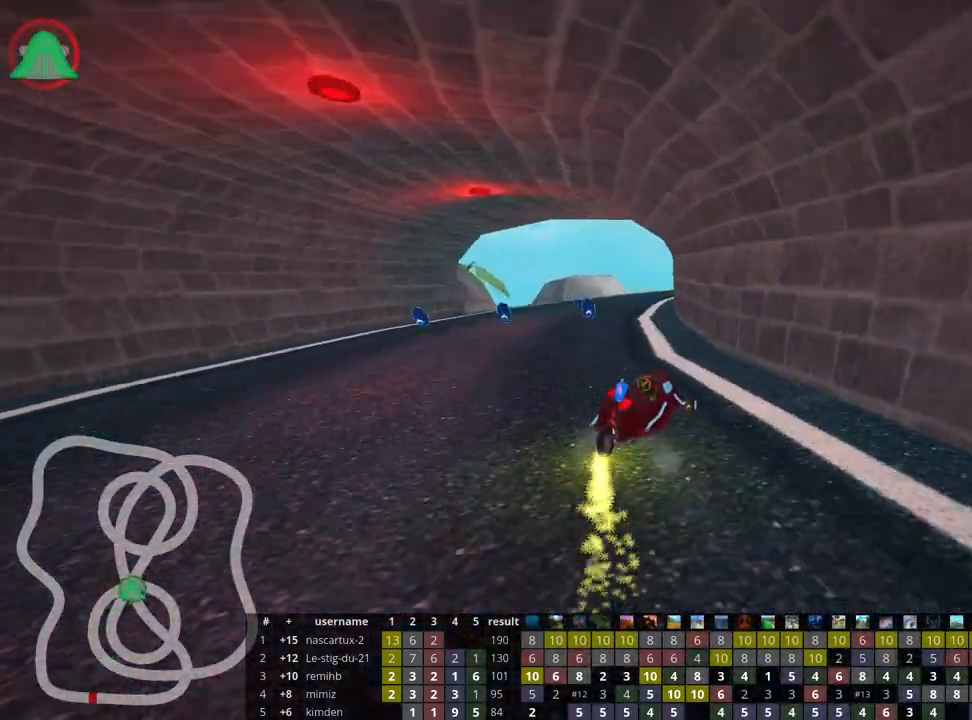
{"keys": ["skid", "up"], "events": [[250, "right", "down"], [350, "nitro", "down"], [467, "nitro", "up"], [483, "right", "up"]]}
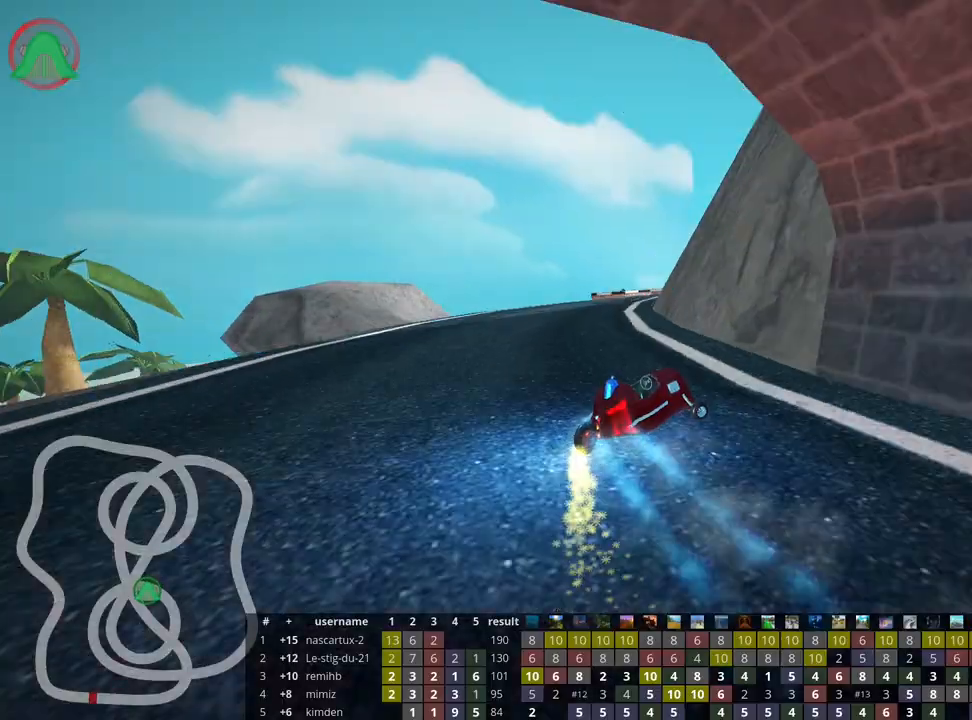
{"keys": ["skid", "up"], "events": [[183, "right", "down"], [400, "right", "up"]]}
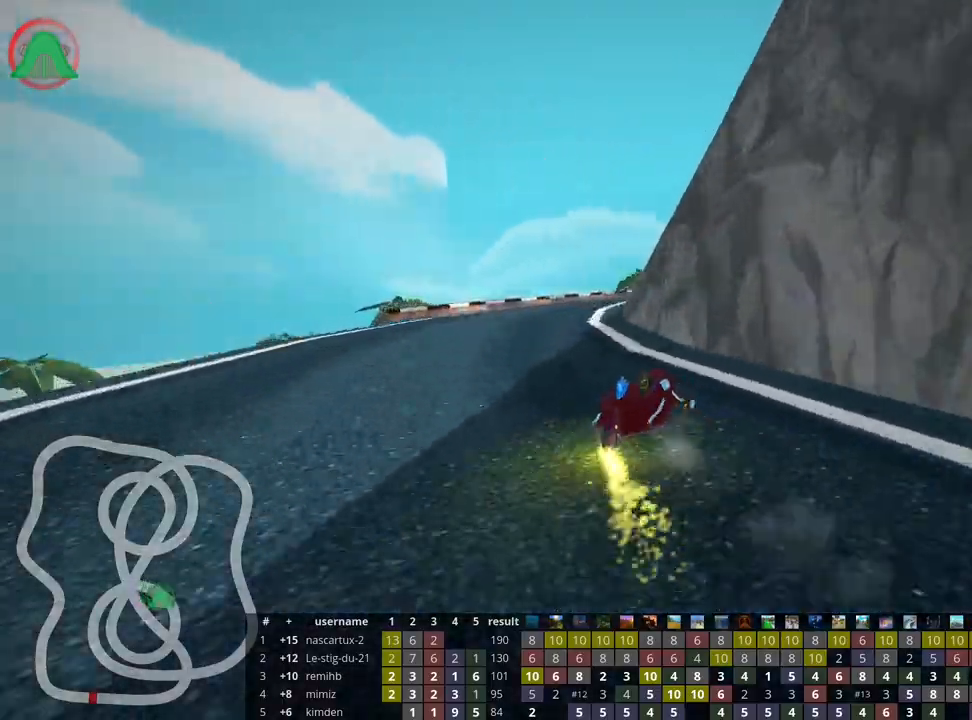
{"keys": ["right", "skid", "up"], "events": [[50, "right", "down"], [383, "right", "up"], [467, "right", "down"]]}
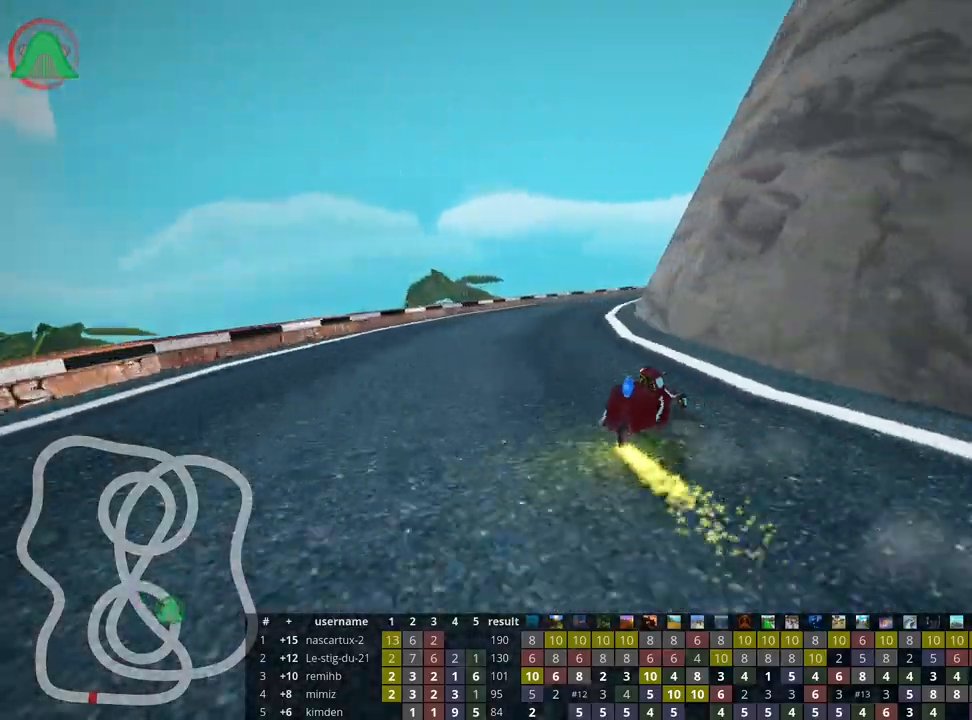
{"keys": ["right", "skid", "up"], "events": []}